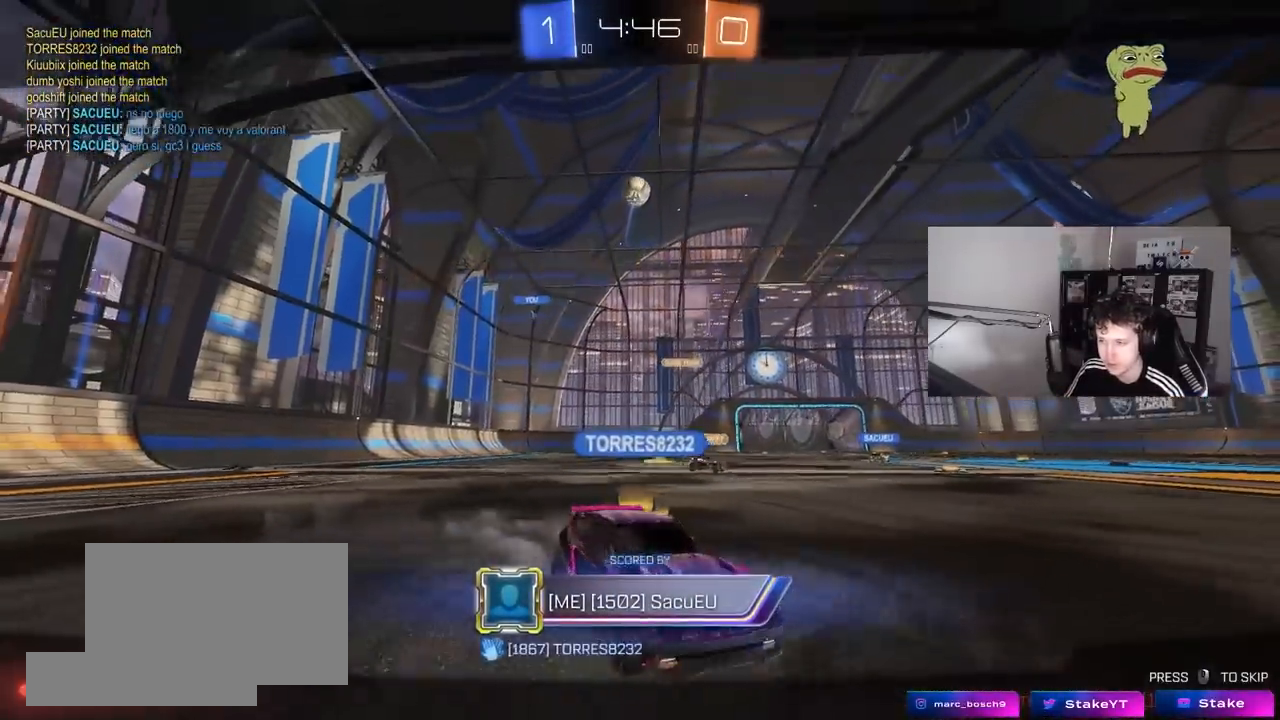
Gameplay with keyboard and mouse; each line is a JSON object with the keys and mouse buttons held at the frame after it. "events" lists presses ("down") and releases ("up") of "1", "2", "3", "4", "5", "a", "alt", "c", "caps_lock", "ctrl", "d", "e", "f", "g", "q", "r", "s", "shift", "space", "t", "tab", "v", "w", "x", "z", "mouse_left", "mouse_wheel" and "mouse_right" between this image and that frame as [ms after this image, input, new state], when the widget could be followed in between. "mouse_left", "mouse_wheel", "mouse_right" = the "left", "wheel", "right" buttons of the "mouse" list. No other keys are recorded. "wheel" means that the mouse wheel is clicked or scrolled. "mouse_move" is the direction in which the mouse moves at that frame (one of eight, or "still"), when it could be read.
{"keys": ["tab"], "mouse": ["right"], "mouse_move": "still", "events": [[33, "mouse_right", "up"], [133, "mouse_right", "down"], [183, "tab", "down"], [367, "mouse_right", "up"], [500, "mouse_right", "down"]]}
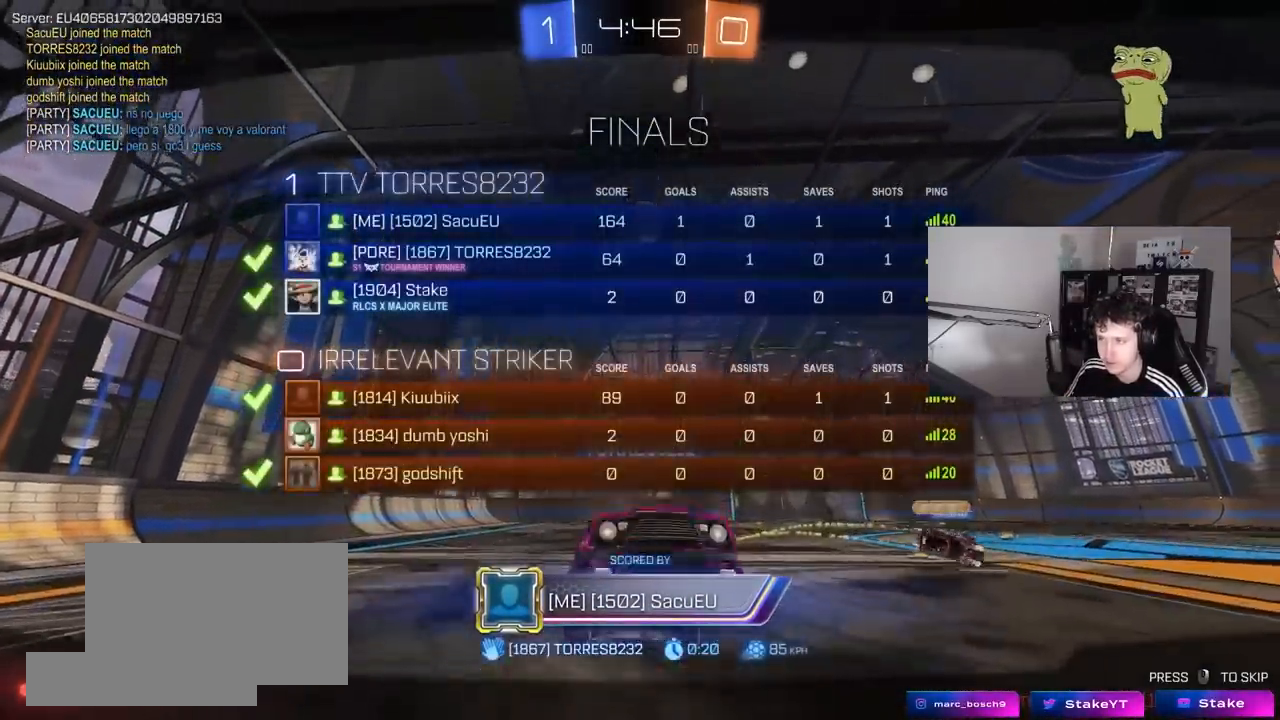
{"keys": [], "mouse": ["right"], "mouse_move": "still", "events": [[50, "tab", "up"], [233, "mouse_right", "up"], [383, "mouse_right", "down"]]}
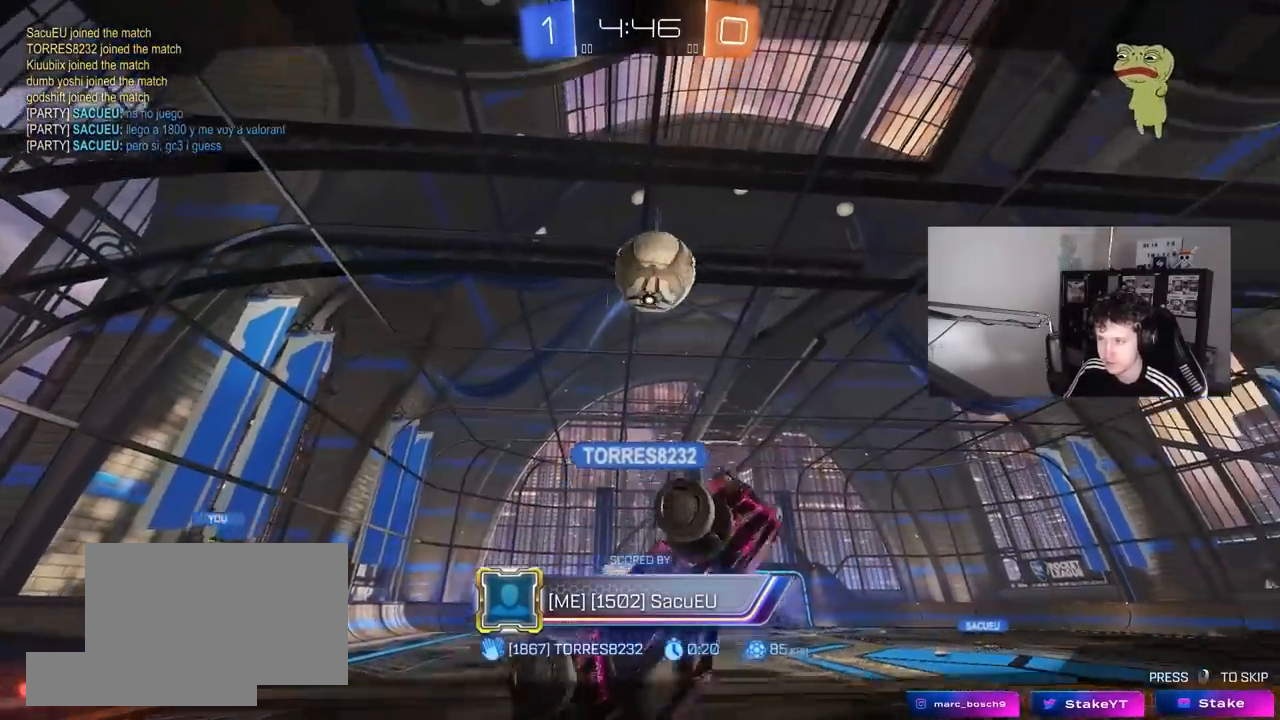
{"keys": [], "mouse": [], "mouse_move": "still", "events": [[117, "mouse_right", "up"], [250, "mouse_right", "down"], [500, "mouse_right", "up"]]}
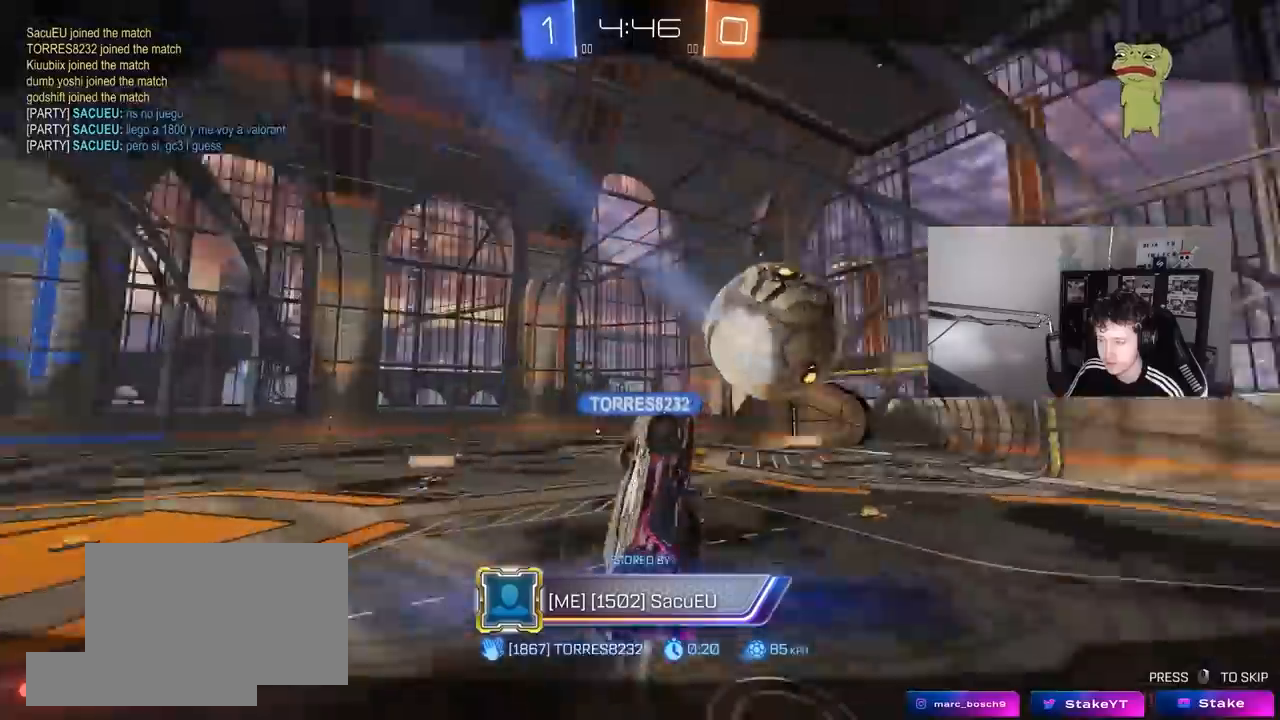
{"keys": [], "mouse": [], "mouse_move": "still", "events": [[133, "mouse_right", "down"], [417, "mouse_right", "up"]]}
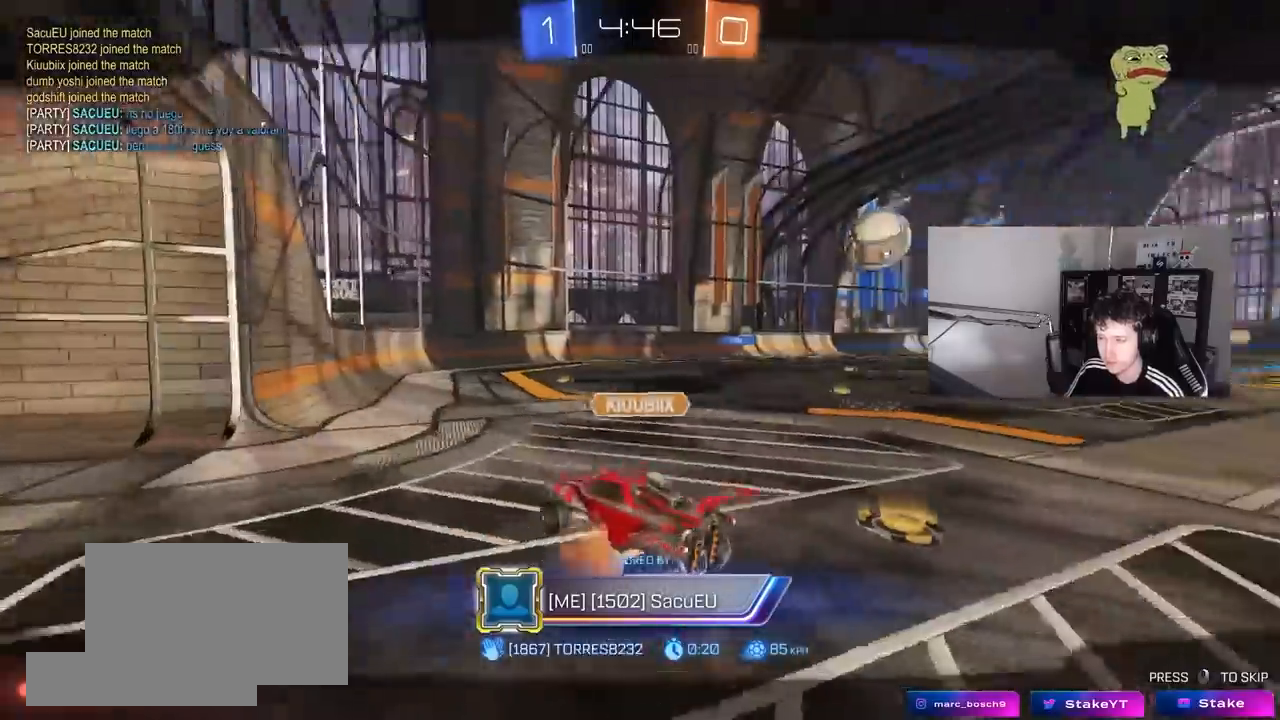
{"keys": [], "mouse": [], "mouse_move": "still", "events": [[17, "mouse_right", "down"], [250, "mouse_right", "up"]]}
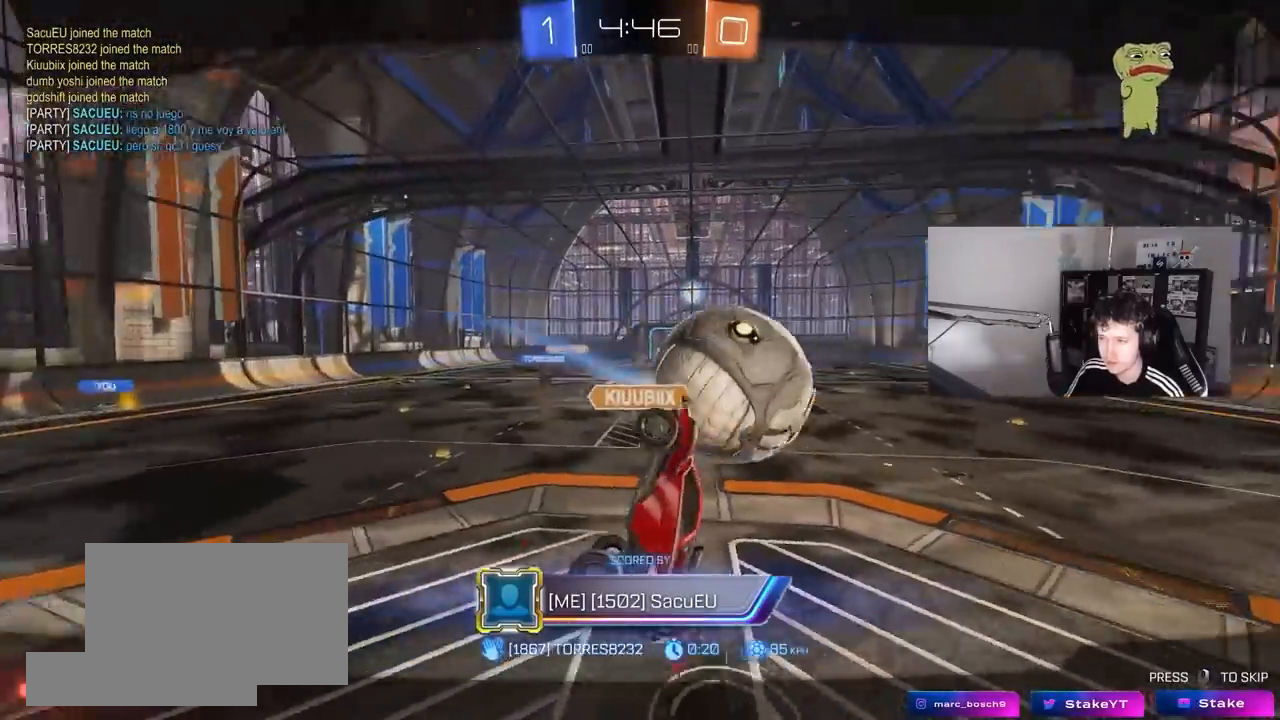
{"keys": [], "mouse": ["right"], "mouse_move": "still", "events": [[350, "mouse_right", "down"]]}
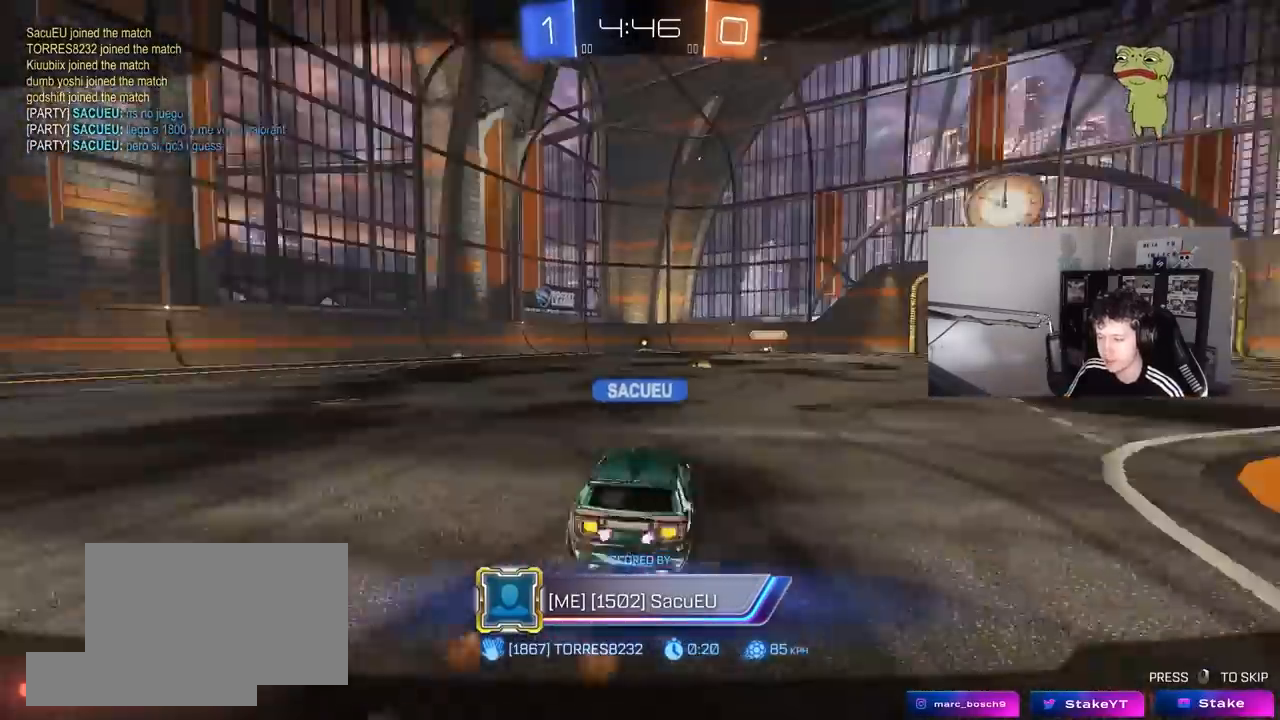
{"keys": [], "mouse": ["right"], "mouse_move": "still", "events": [[33, "mouse_right", "up"], [133, "mouse_right", "down"], [367, "mouse_right", "up"], [500, "mouse_right", "down"]]}
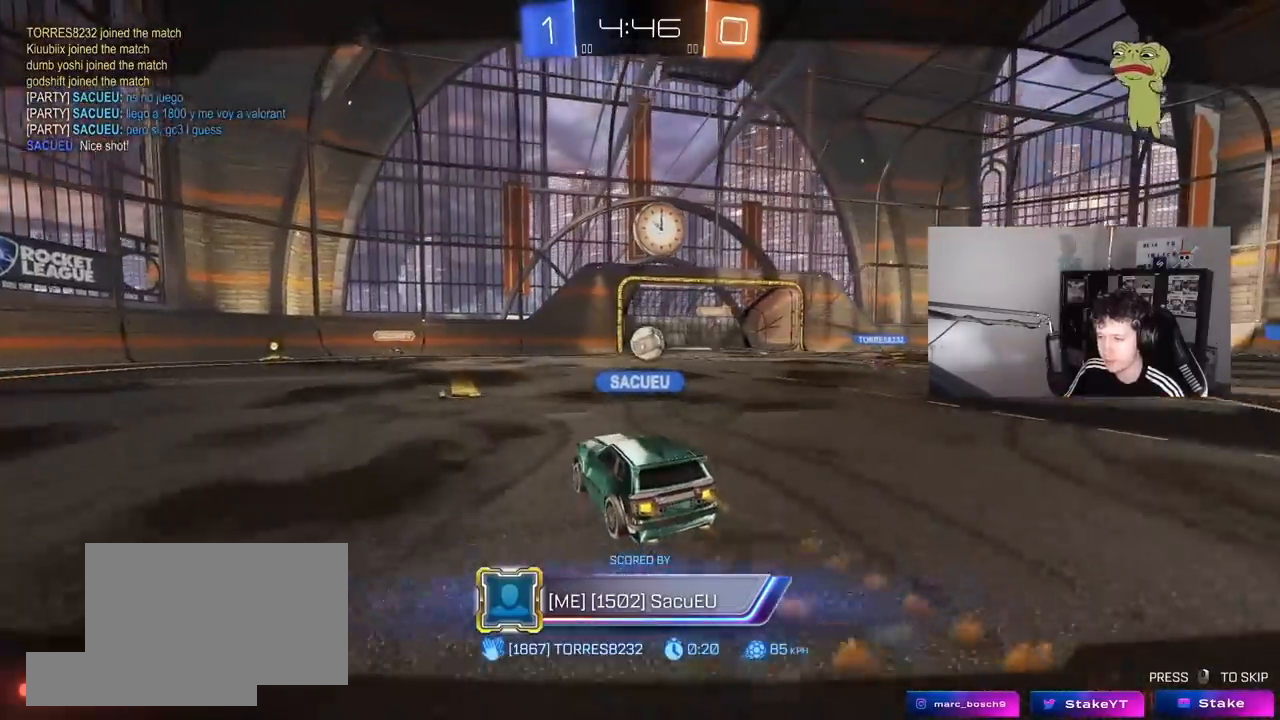
{"keys": ["space"], "mouse": ["right"], "mouse_move": "still", "events": [[200, "mouse_right", "up"], [283, "mouse_right", "down"], [383, "space", "down"]]}
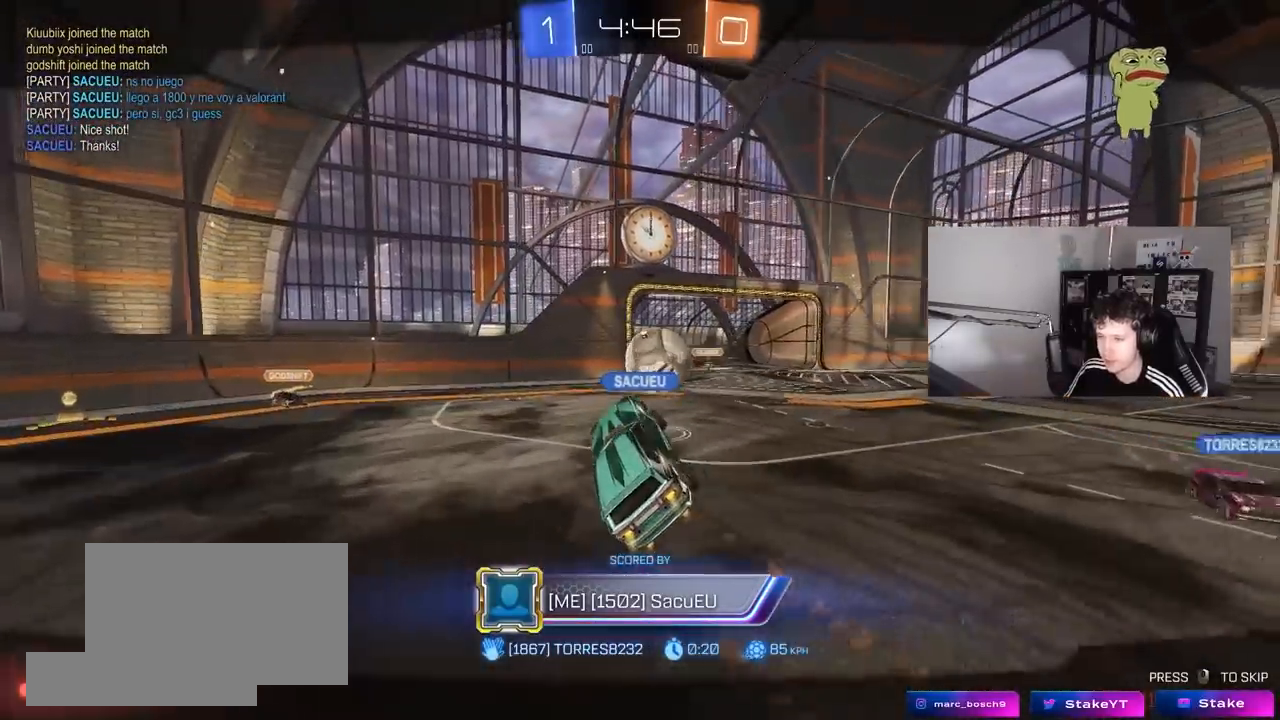
{"keys": ["space"], "mouse": ["right"], "mouse_move": "still", "events": [[17, "mouse_right", "up"], [67, "mouse_right", "down"], [300, "mouse_right", "up"], [350, "mouse_right", "down"]]}
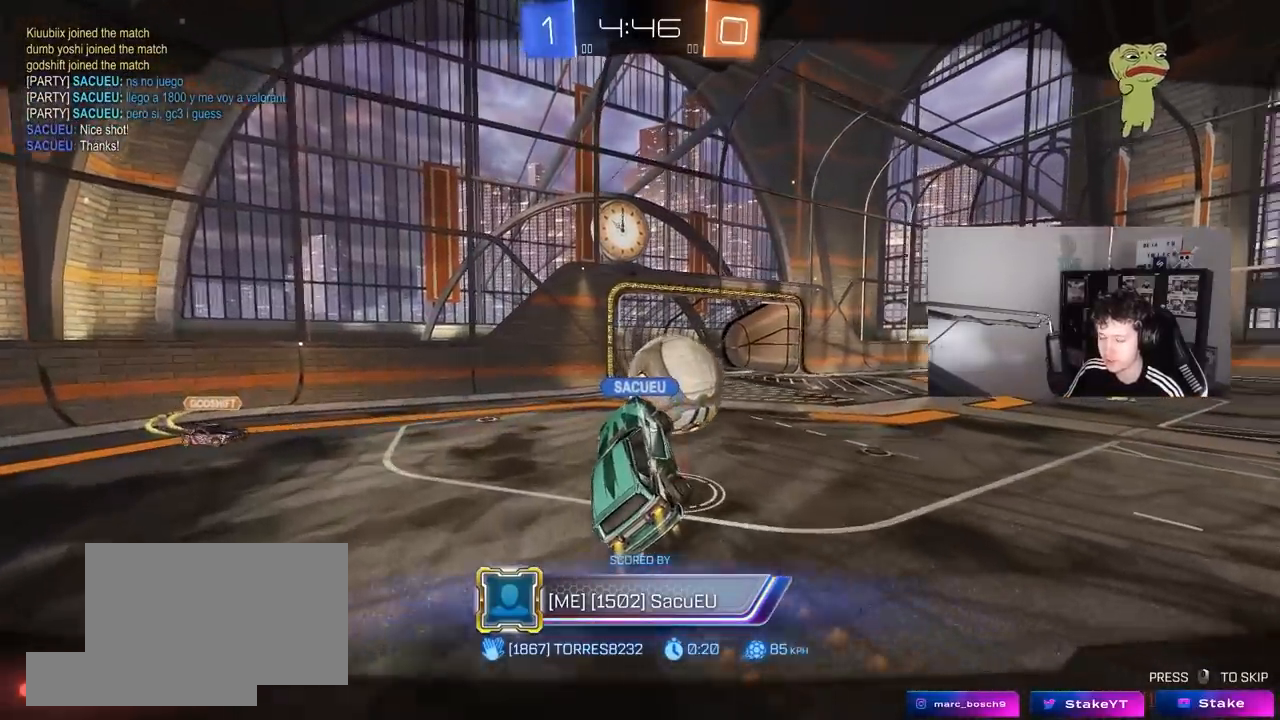
{"keys": ["space"], "mouse": ["right"], "mouse_move": "still", "events": [[83, "mouse_right", "up"], [133, "mouse_right", "down"], [317, "mouse_right", "up"], [367, "mouse_right", "down"]]}
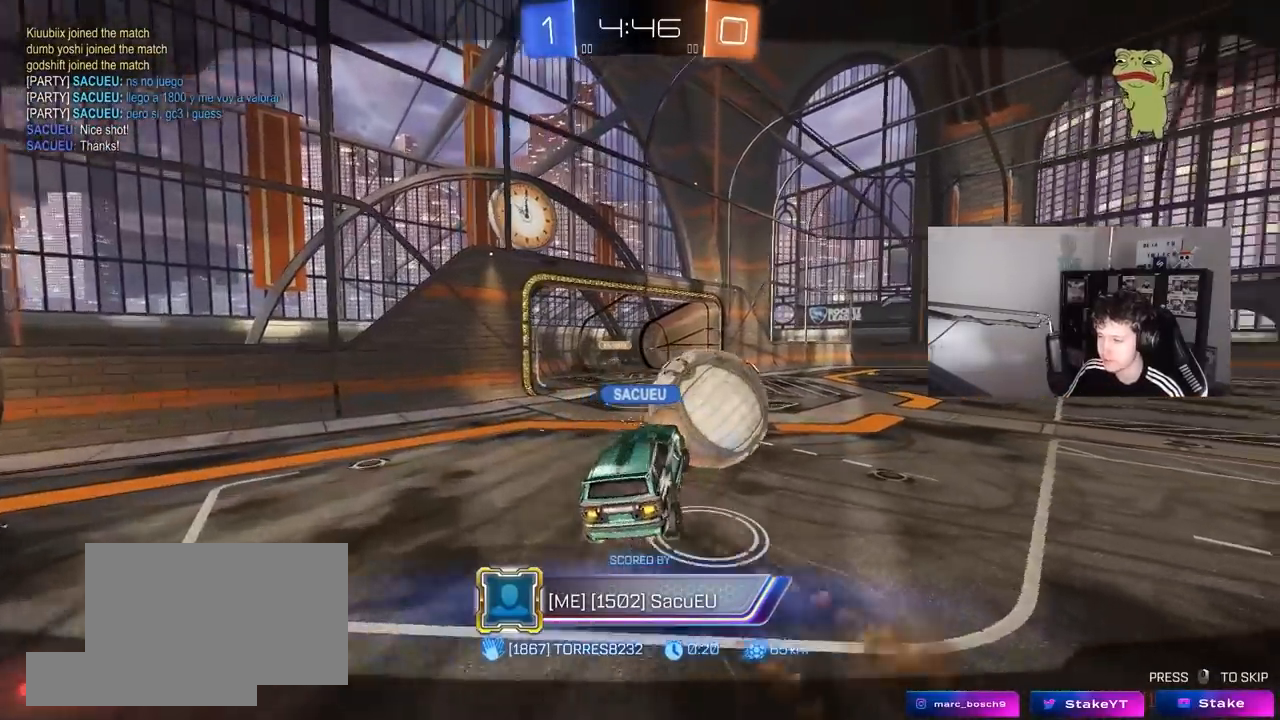
{"keys": [], "mouse": [], "mouse_move": "still", "events": [[100, "mouse_right", "up"], [383, "space", "up"]]}
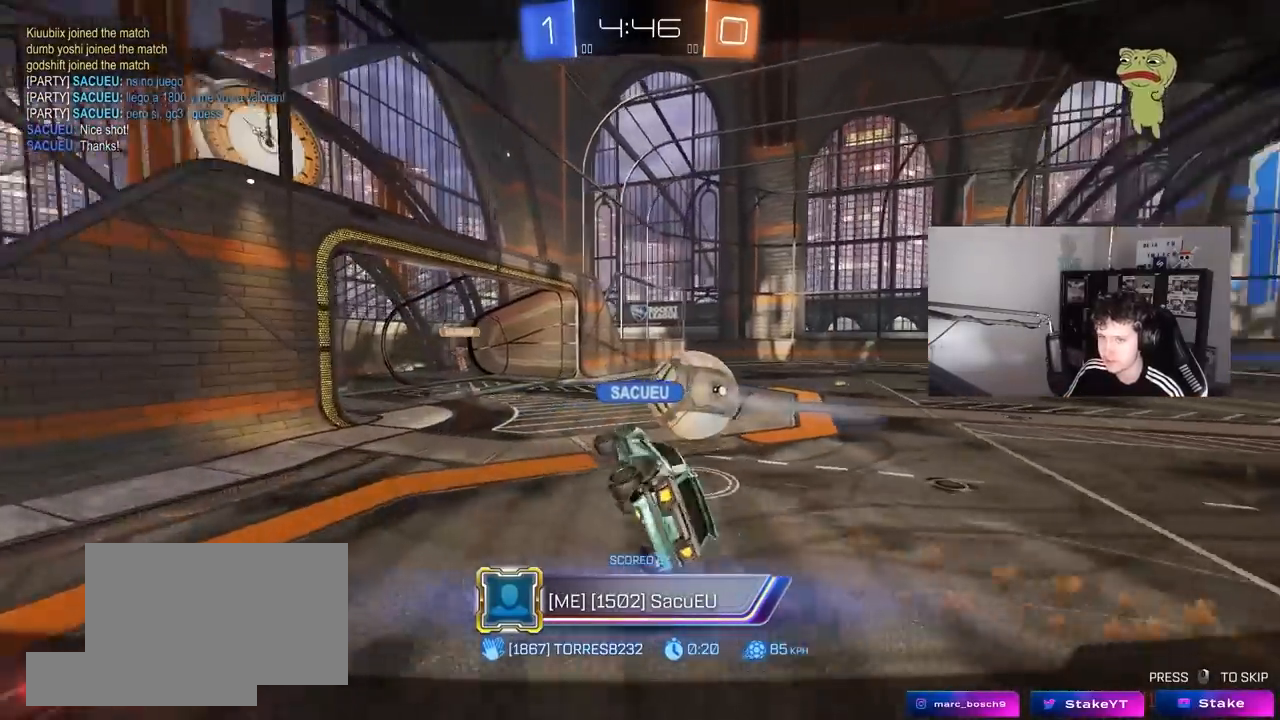
{"keys": [], "mouse": [], "mouse_move": "still", "events": [[217, "mouse_right", "down"], [500, "mouse_right", "up"]]}
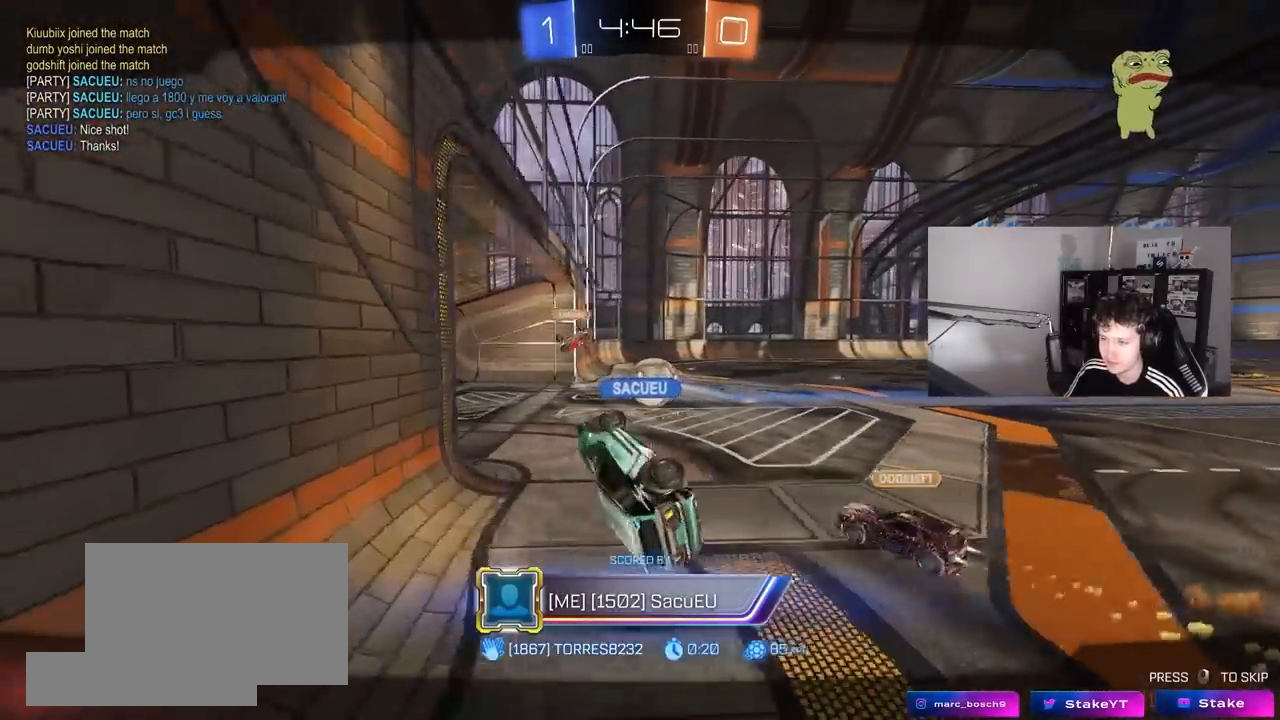
{"keys": [], "mouse": ["right"], "mouse_move": "still", "events": [[83, "mouse_right", "down"], [267, "mouse_right", "up"], [417, "mouse_right", "down"]]}
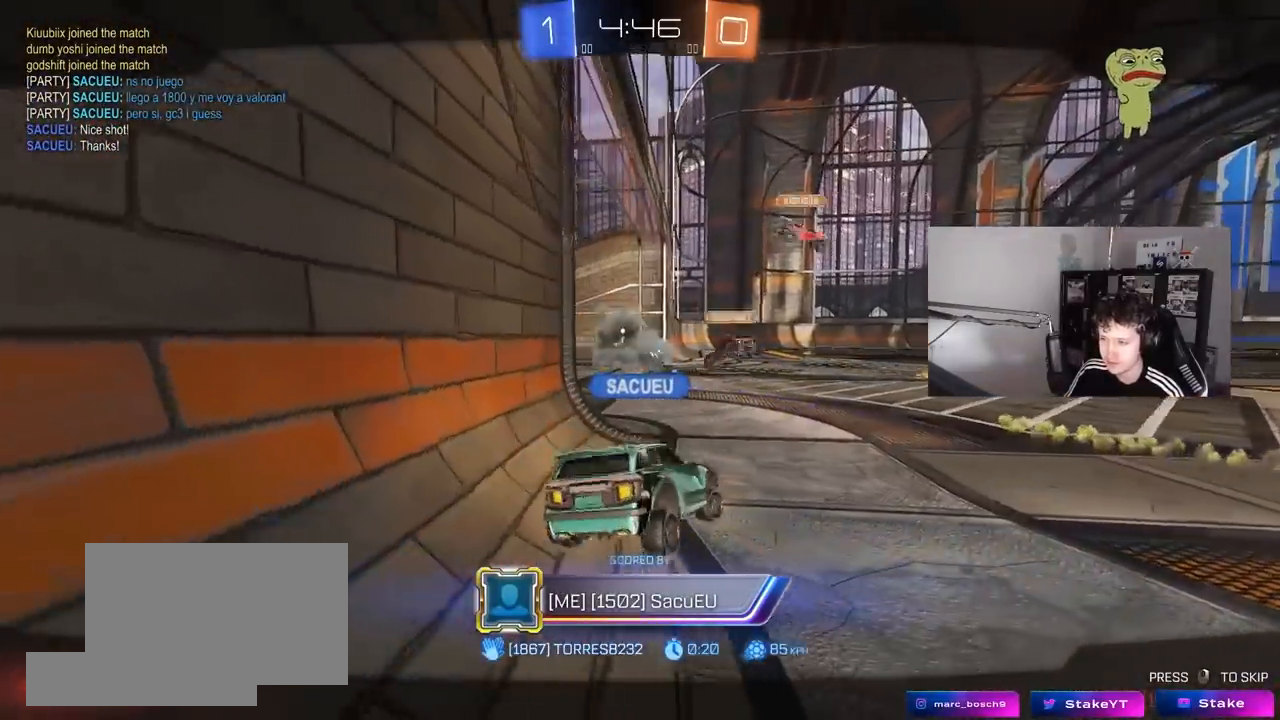
{"keys": ["tab"], "mouse": ["right"], "mouse_move": "still", "events": [[150, "mouse_right", "up"], [200, "mouse_right", "down"], [383, "mouse_right", "up"], [483, "mouse_right", "down"], [483, "tab", "down"]]}
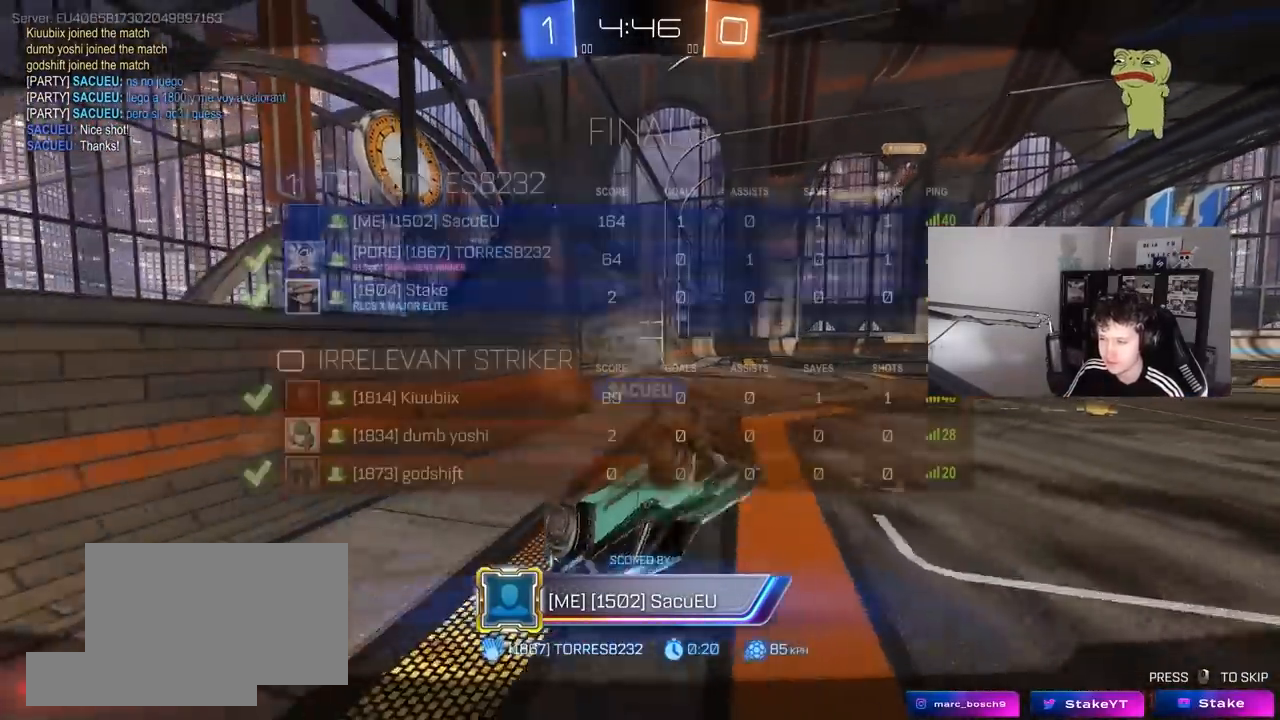
{"keys": [], "mouse": ["right"], "mouse_move": "still", "events": [[217, "mouse_right", "up"], [267, "mouse_right", "down"], [500, "tab", "up"]]}
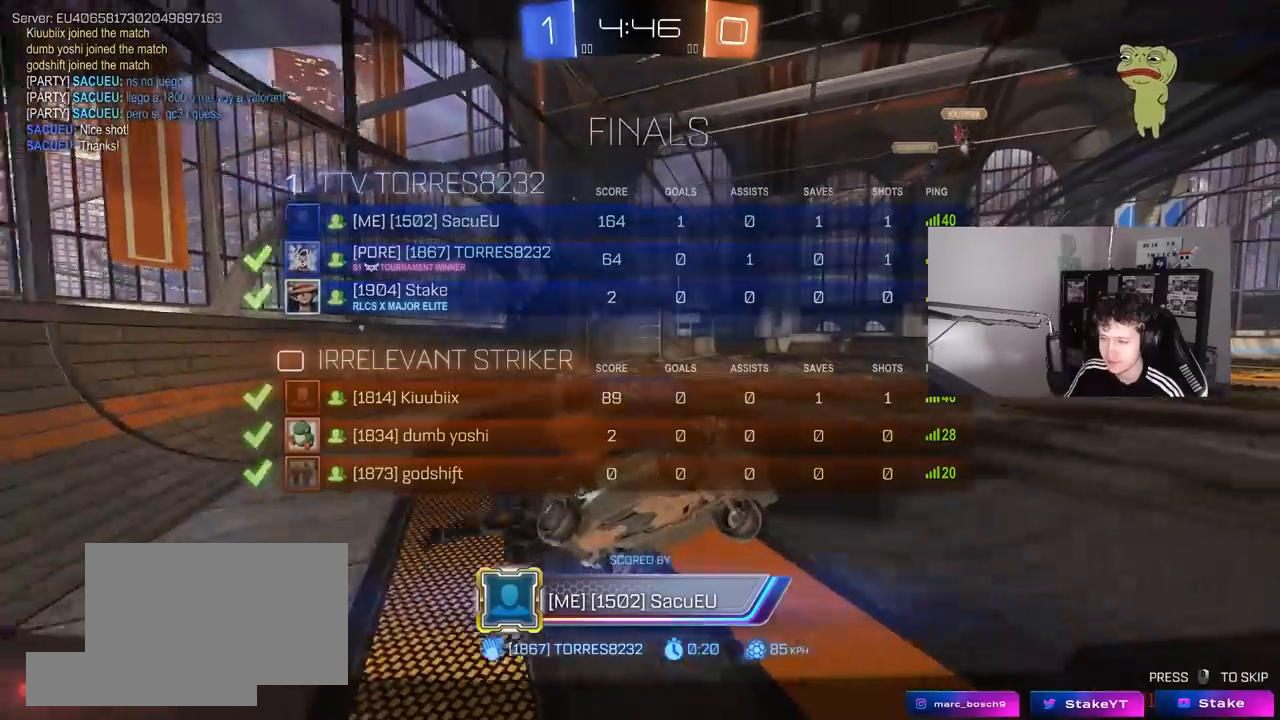
{"keys": [], "mouse": ["right"], "mouse_move": "still", "events": [[33, "mouse_right", "up"], [83, "tab", "down"], [183, "mouse_right", "down"], [367, "mouse_right", "up"], [417, "tab", "up"], [467, "mouse_right", "down"]]}
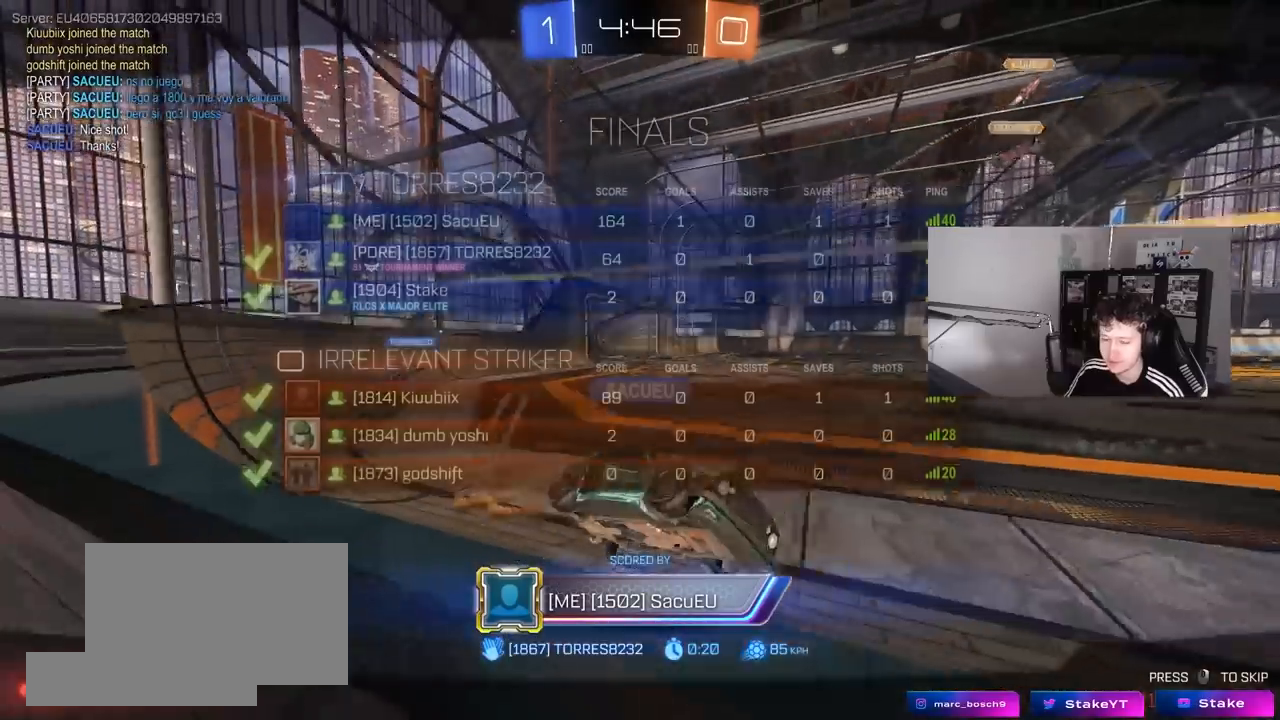
{"keys": [], "mouse": [], "mouse_move": "still", "events": [[50, "mouse_right", "up"]]}
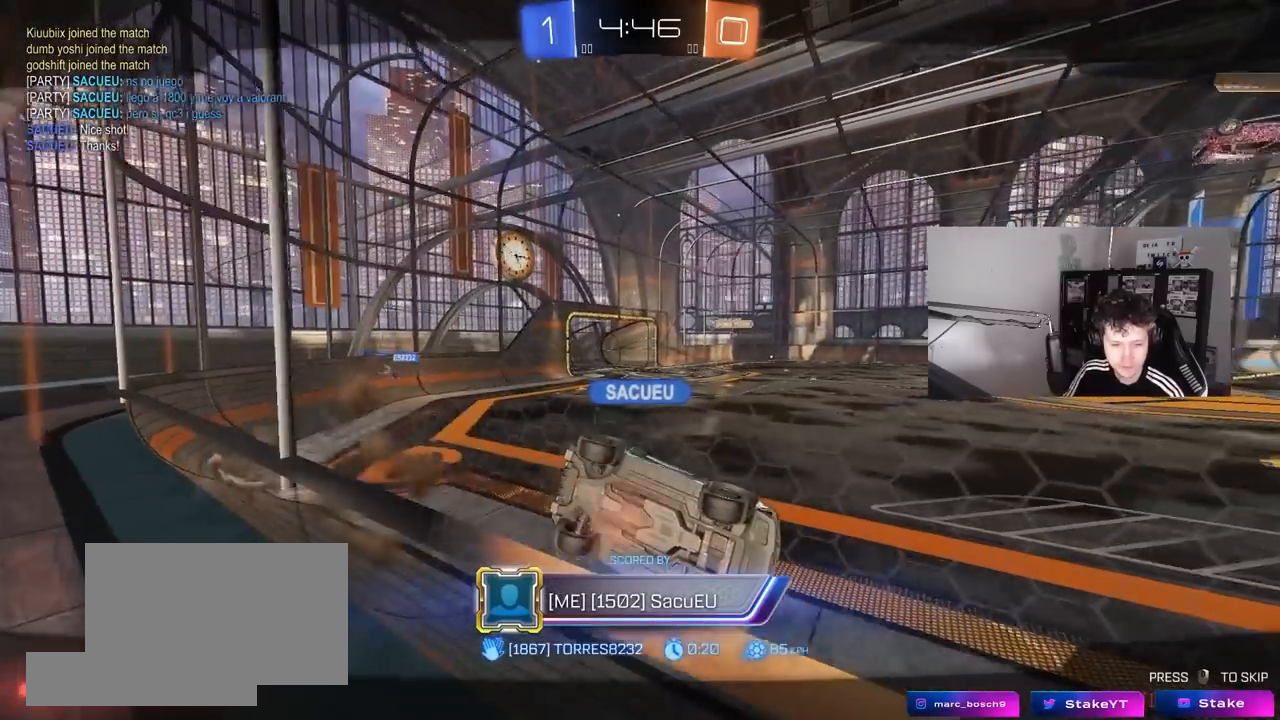
{"keys": [], "mouse": [], "mouse_move": "still", "events": []}
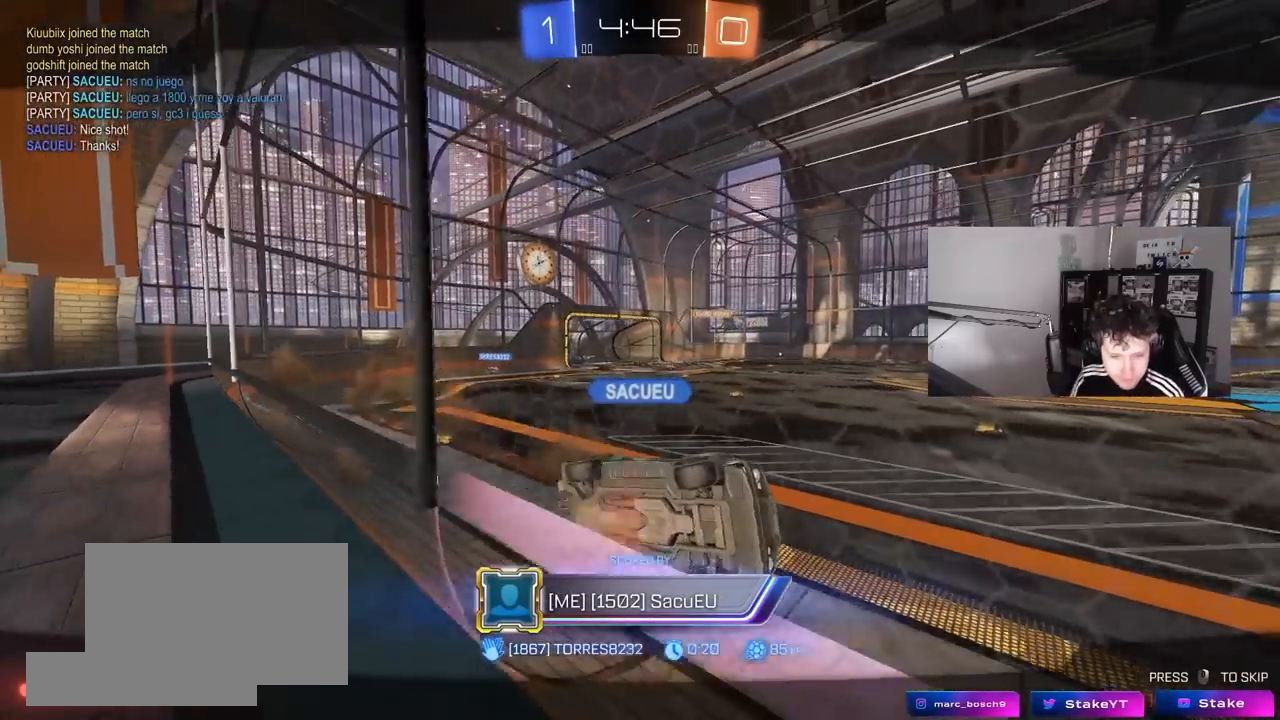
{"keys": ["tab"], "mouse": [], "mouse_move": "still", "events": [[367, "tab", "down"]]}
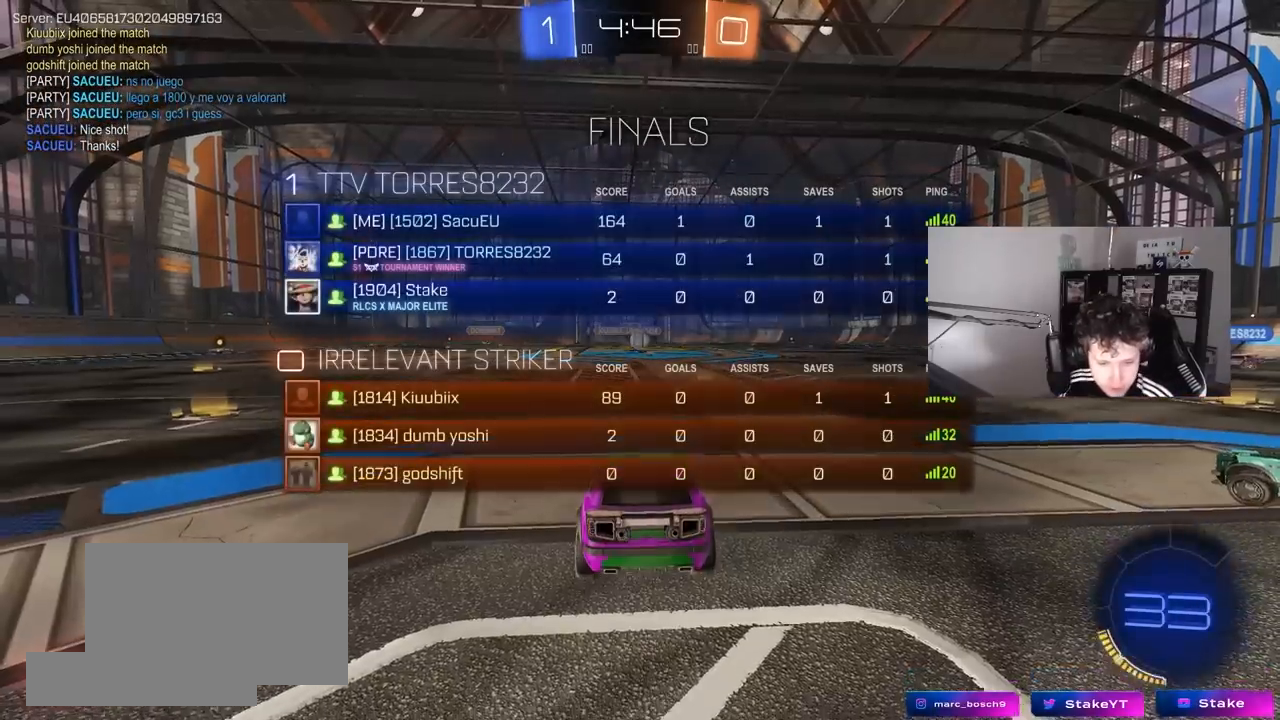
{"keys": ["tab"], "mouse": [], "mouse_move": "still", "events": []}
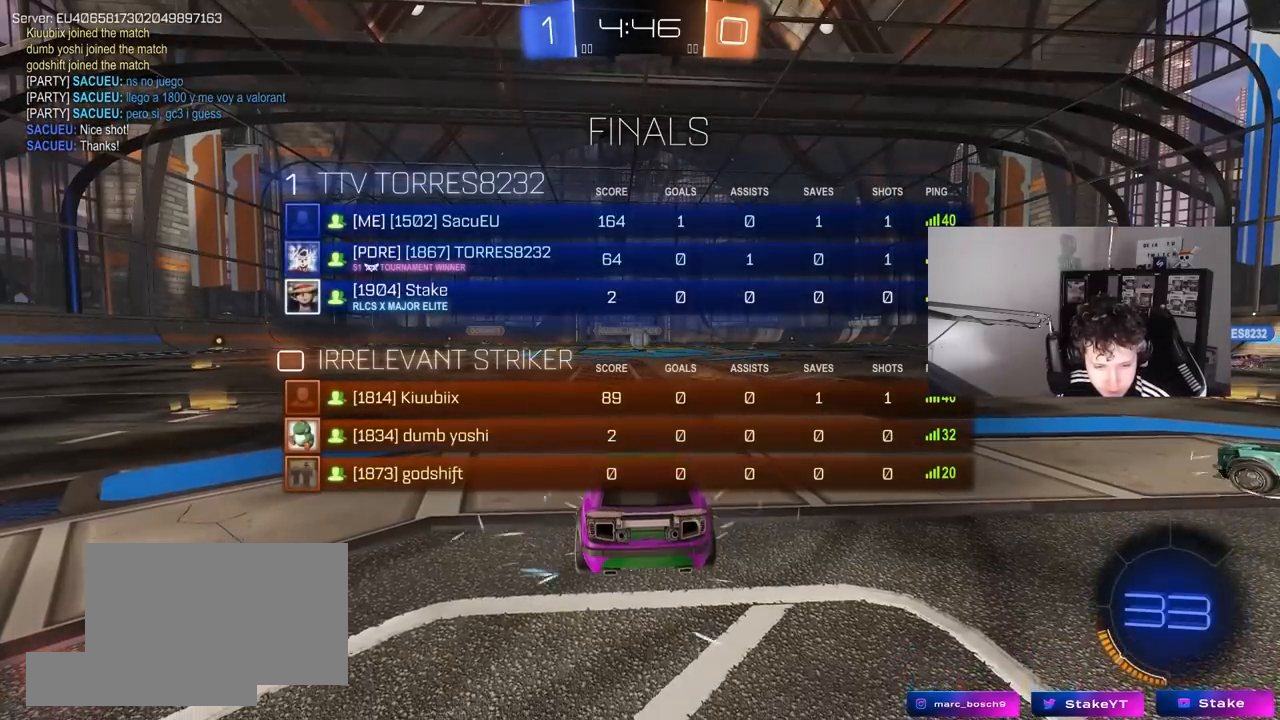
{"keys": ["tab"], "mouse": [], "mouse_move": "still", "events": []}
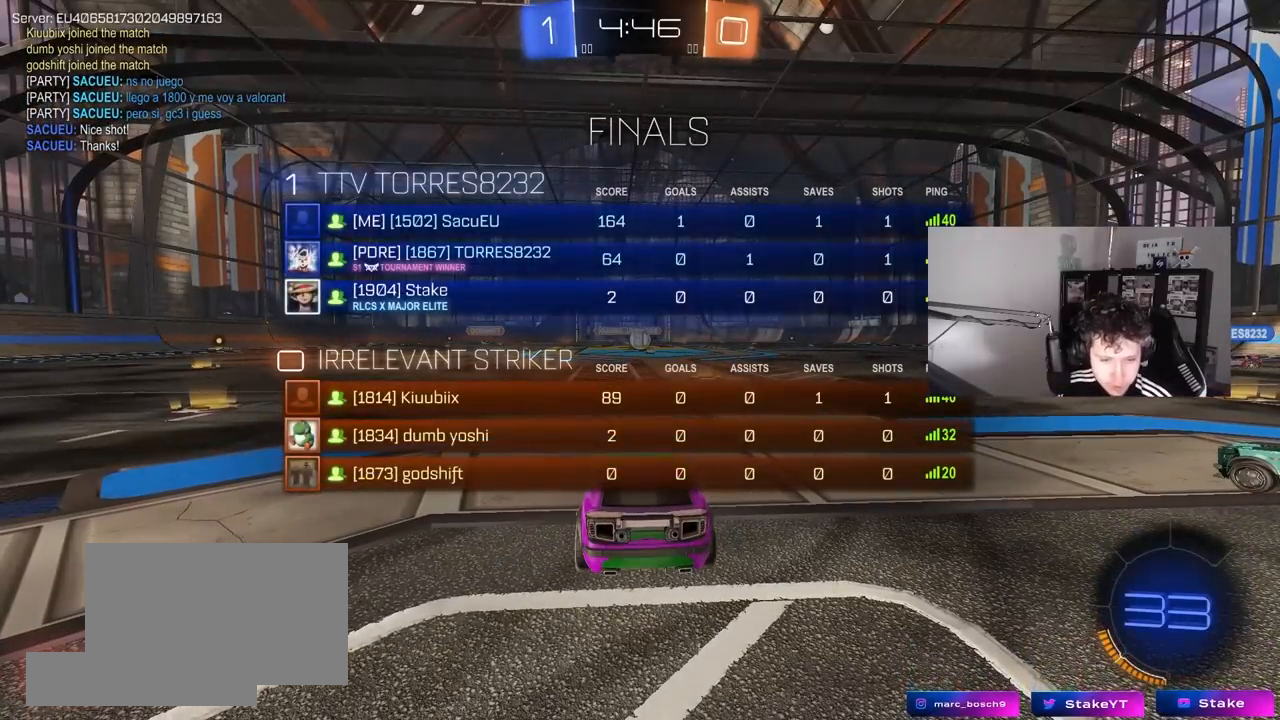
{"keys": [], "mouse": [], "mouse_move": "still", "events": [[367, "tab", "up"]]}
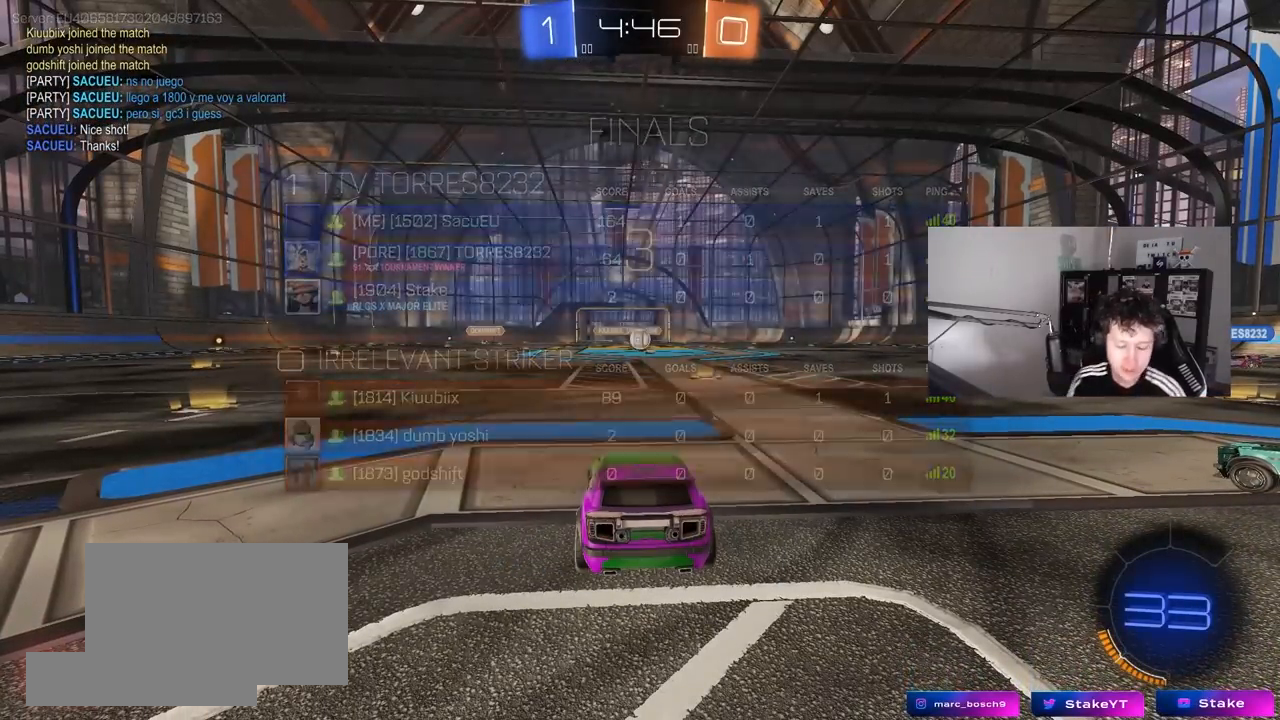
{"keys": ["x"], "mouse": [], "mouse_move": "still", "events": [[383, "x", "down"]]}
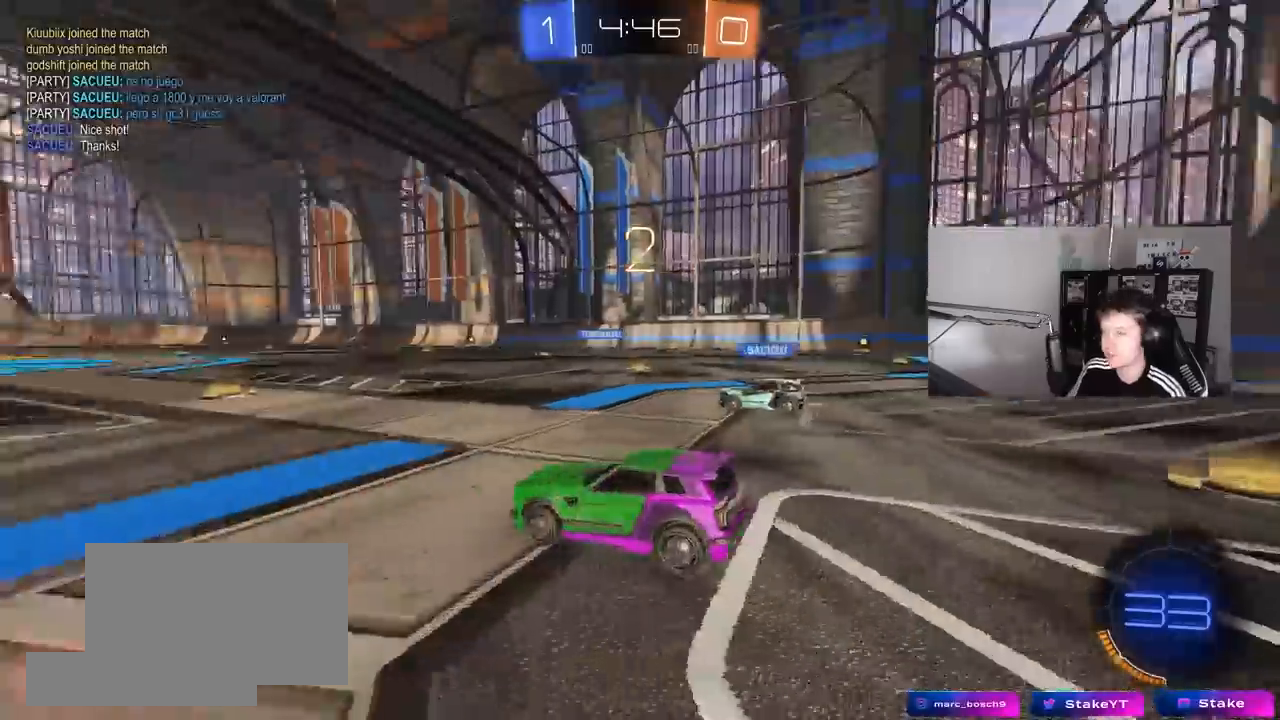
{"keys": [], "mouse": ["wheel"], "mouse_move": "up-right", "events": [[450, "mouse_wheel", "down"], [450, "x", "up"]]}
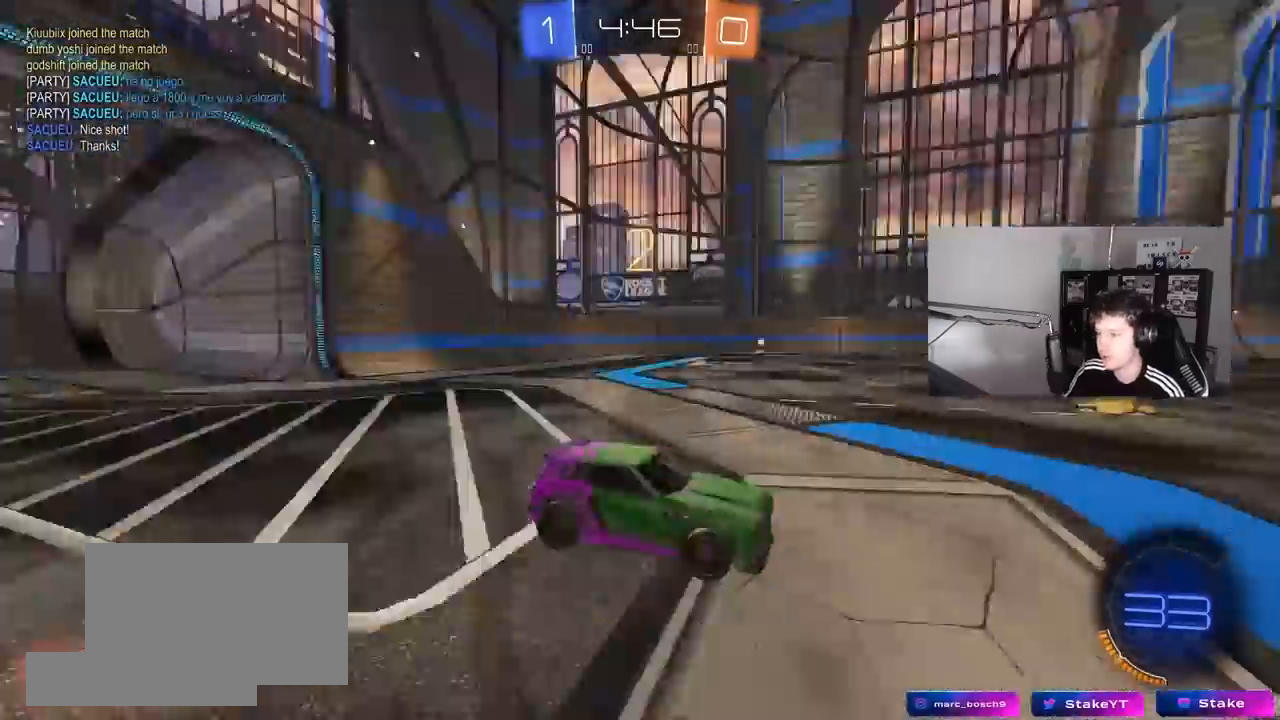
{"keys": ["w"], "mouse": [], "events": [[33, "w", "down"], [83, "mouse_wheel", "up"], [233, "mouse_wheel", "down"], [317, "mouse_wheel", "up"]]}
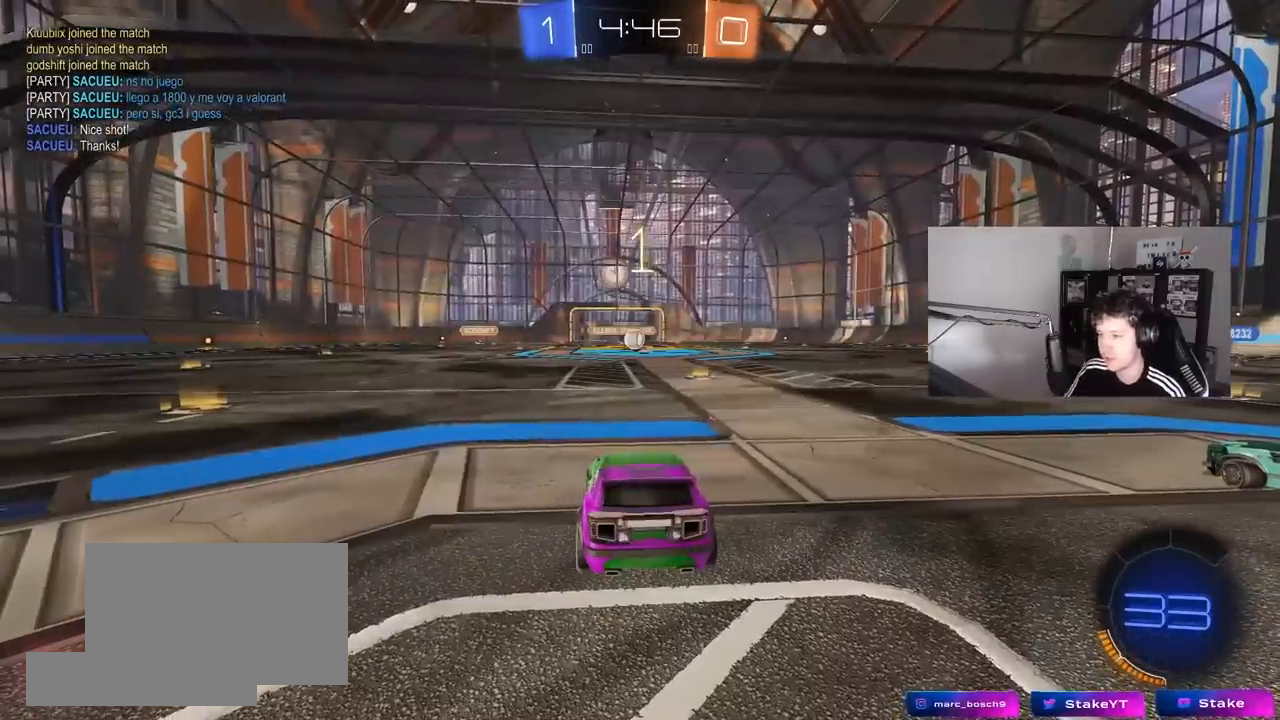
{"keys": ["tab", "w"], "mouse": ["left"], "mouse_move": "right", "events": [[17, "mouse_left", "down"], [50, "tab", "down"]]}
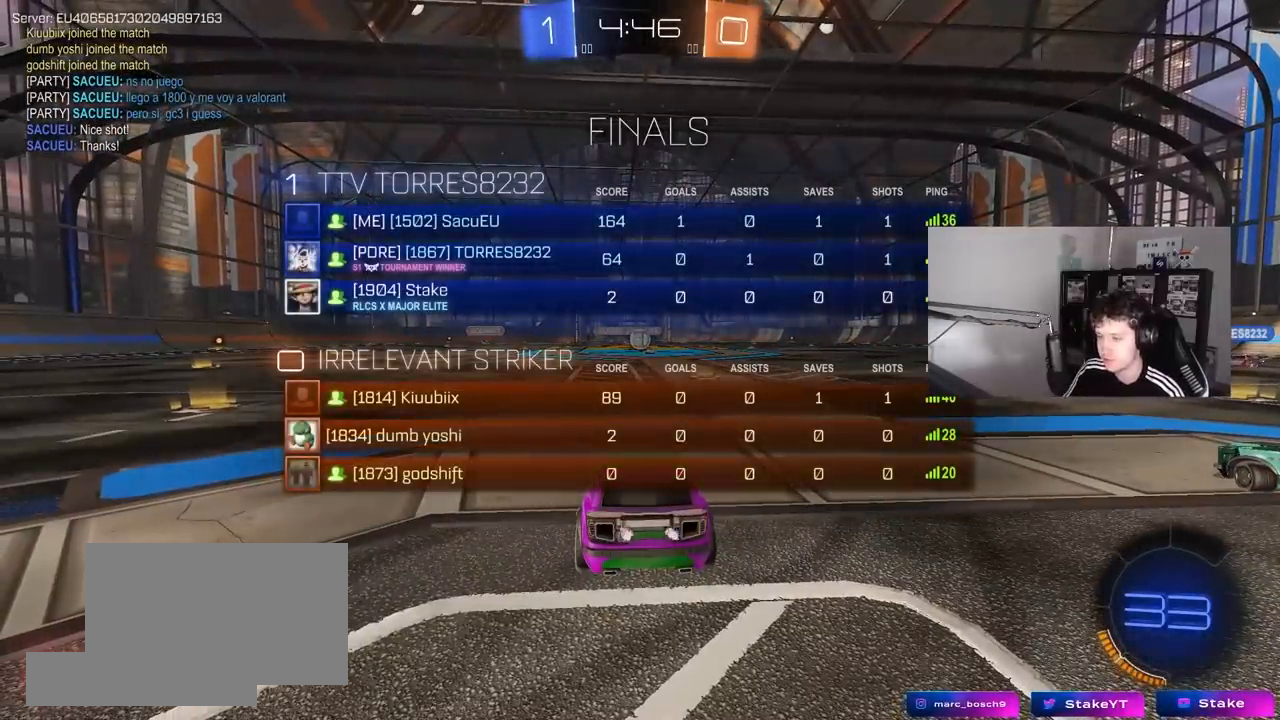
{"keys": ["tab", "w"], "mouse": ["left"], "mouse_move": "still", "events": [[300, "d", "down"], [450, "d", "up"]]}